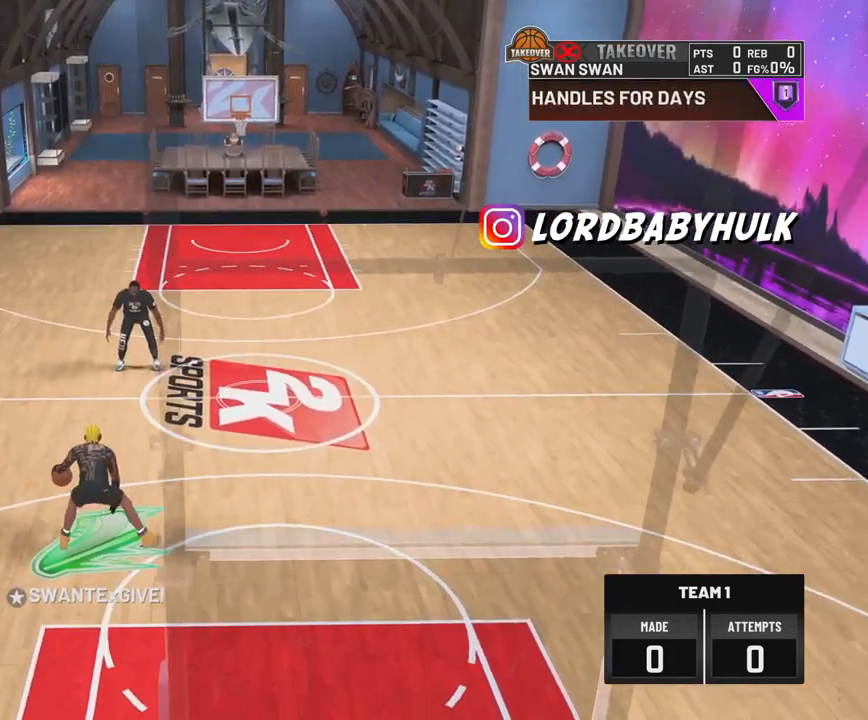
Gameplay with a controller (PlayStation layout); each line is a JSON object with the inputs held at the frame after it. "events" lists button and stick changes between this image and that frame as [ms after this image, input, new state], when the widget could be followed in between.
{"buttons": [], "left_stick": "center", "right_stick": "center", "events": [[67, "right_stick", "center"], [233, "right_stick", "left"], [333, "right_stick", "center"]]}
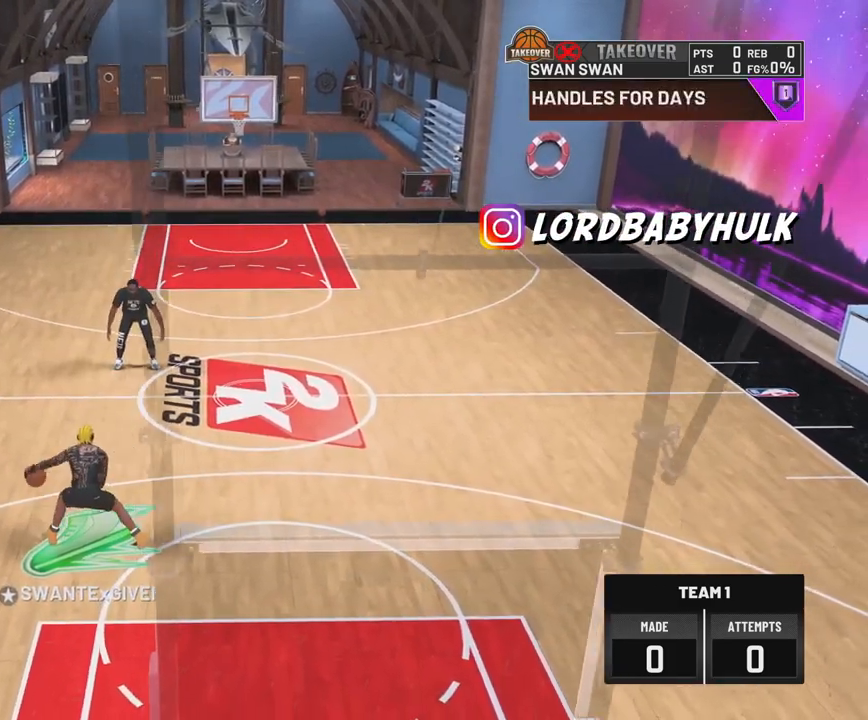
{"buttons": [], "left_stick": "center", "right_stick": "center", "events": [[17, "right_stick", "right"], [83, "right_stick", "center"], [300, "right_stick", "left"], [383, "right_stick", "center"]]}
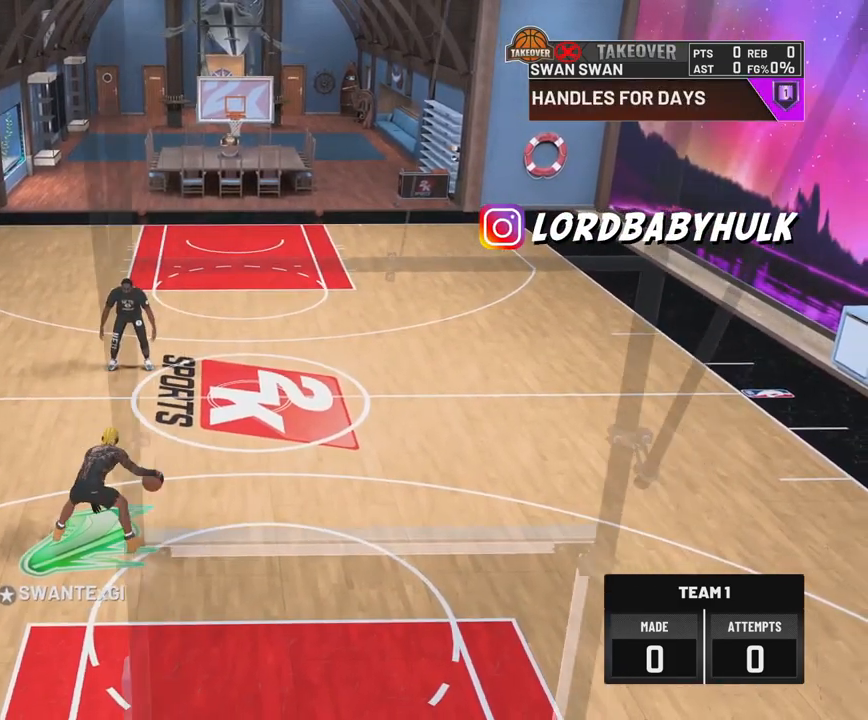
{"buttons": [], "left_stick": "center", "right_stick": "center", "events": [[133, "right_stick", "right"], [217, "right_stick", "center"], [383, "right_stick", "left"], [483, "right_stick", "center"]]}
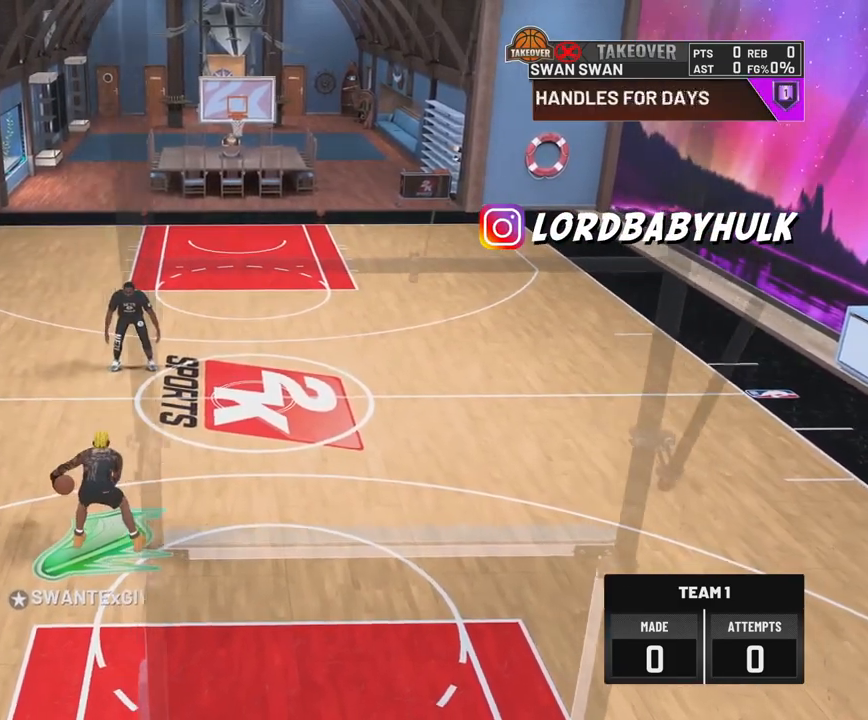
{"buttons": ["R2"], "left_stick": "up-right", "right_stick": "center", "events": [[200, "left_stick", "up-right"], [217, "R2", "down"]]}
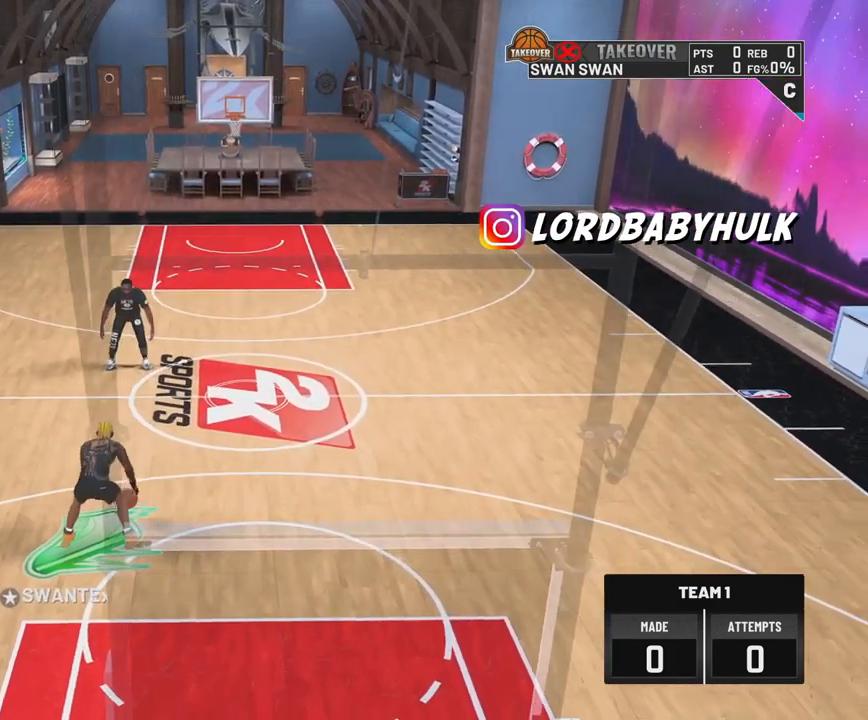
{"buttons": [], "left_stick": "center", "right_stick": "center", "events": [[400, "R2", "up"], [417, "left_stick", "center"]]}
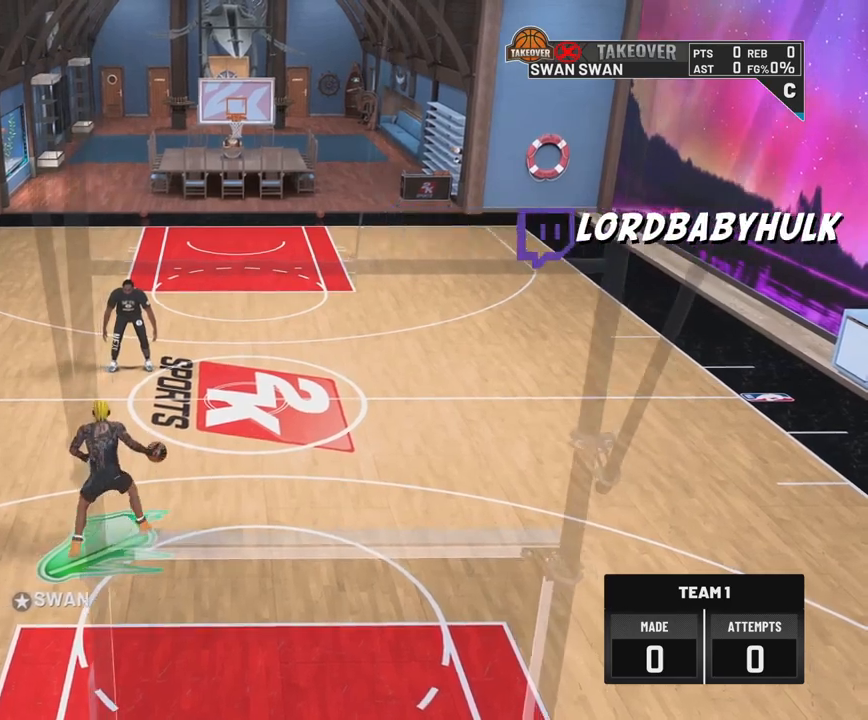
{"buttons": [], "left_stick": "center", "right_stick": "center", "events": [[50, "right_stick", "left"], [100, "right_stick", "center"], [250, "right_stick", "left"], [333, "right_stick", "center"]]}
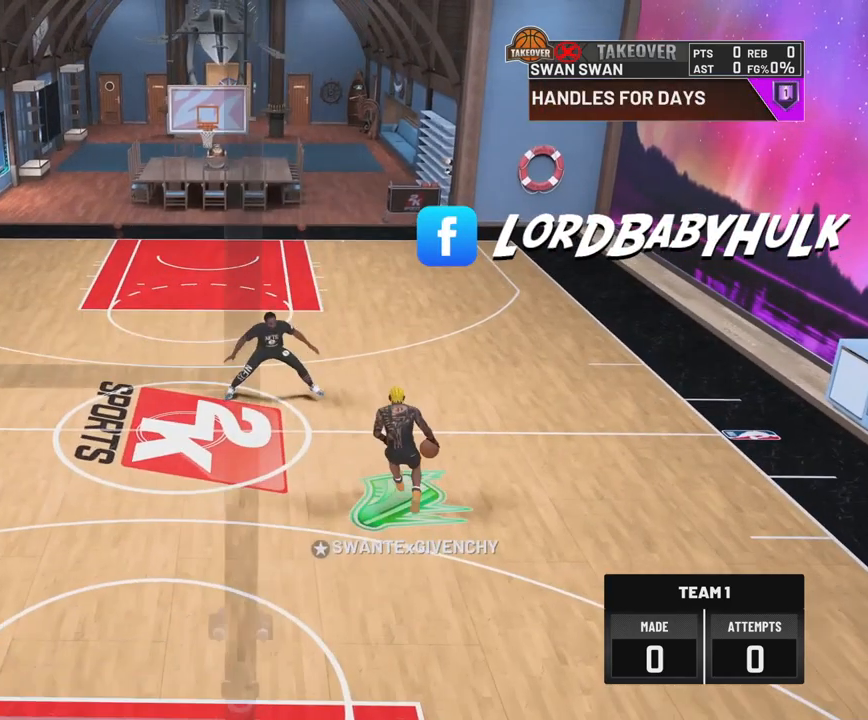
{"buttons": [], "left_stick": "center", "right_stick": "center", "events": [[117, "right_stick", "right"], [217, "right_stick", "center"], [383, "right_stick", "left"], [483, "right_stick", "center"]]}
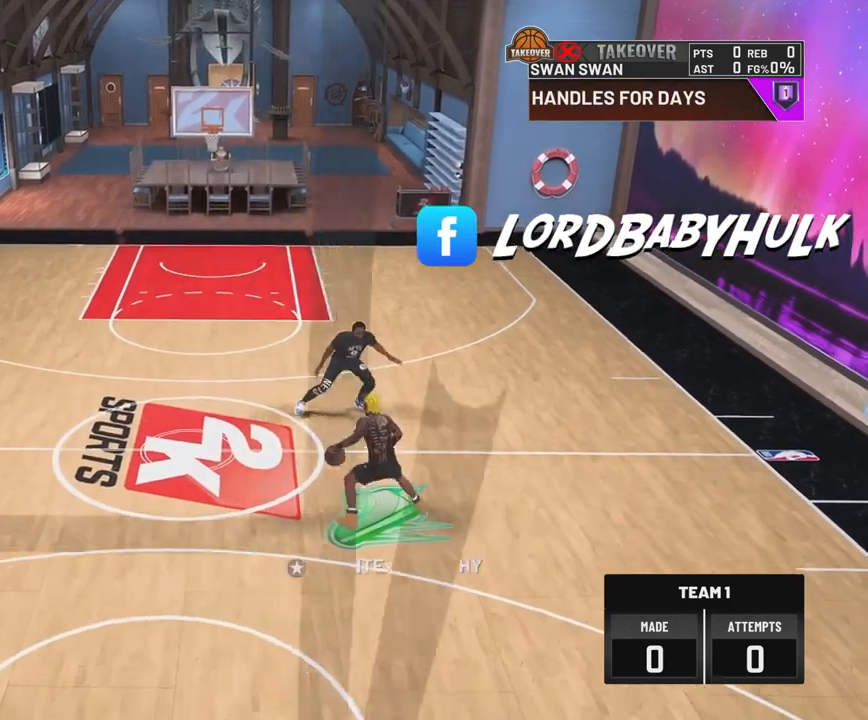
{"buttons": [], "left_stick": "center", "right_stick": "left", "events": [[167, "right_stick", "right"], [250, "right_stick", "center"], [417, "right_stick", "left"]]}
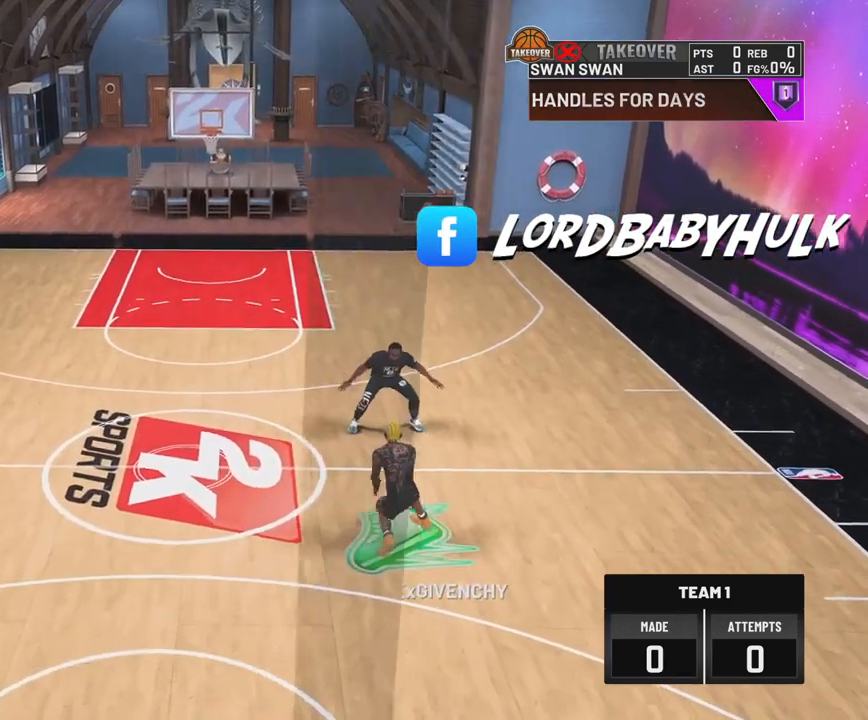
{"buttons": [], "left_stick": "center", "right_stick": "left", "events": [[17, "right_stick", "center"], [217, "right_stick", "right"], [317, "right_stick", "center"], [450, "right_stick", "left"]]}
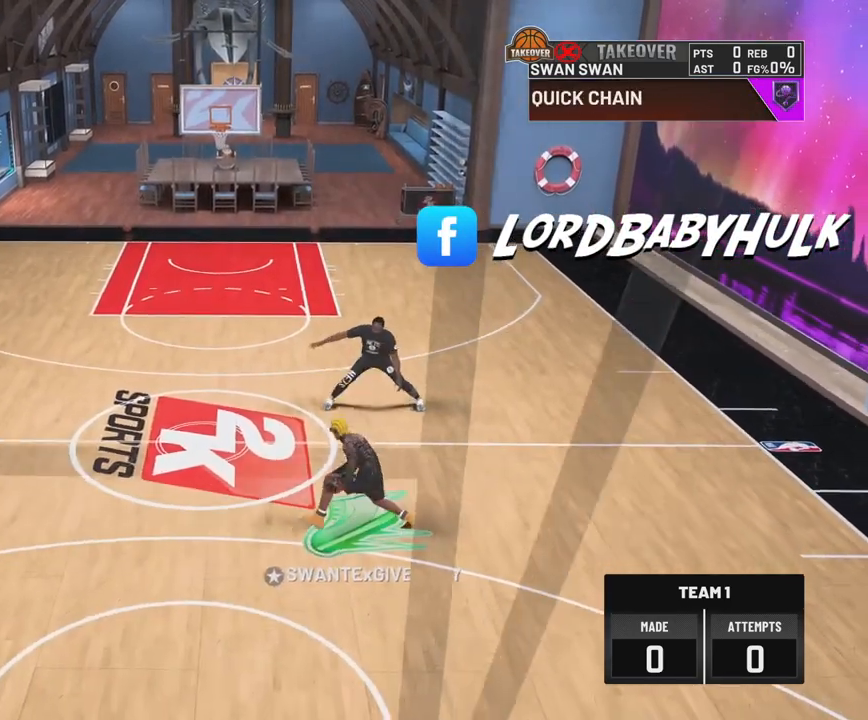
{"buttons": [], "left_stick": "center", "right_stick": "left", "events": [[67, "right_stick", "center"], [217, "right_stick", "right"], [317, "right_stick", "center"], [450, "right_stick", "left"]]}
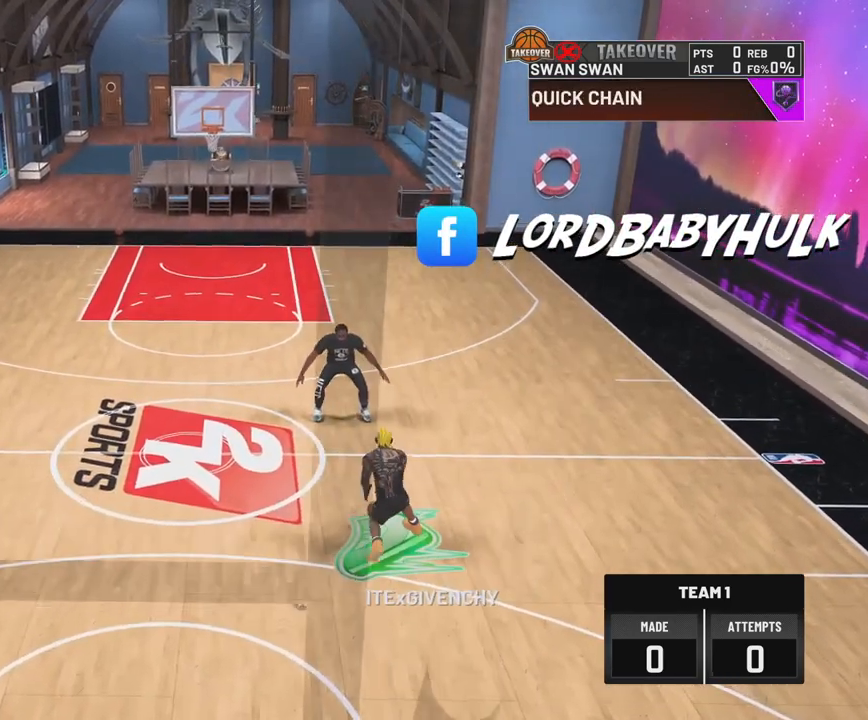
{"buttons": [], "left_stick": "center", "right_stick": "center", "events": [[67, "right_stick", "center"], [250, "right_stick", "right"], [317, "right_stick", "center"]]}
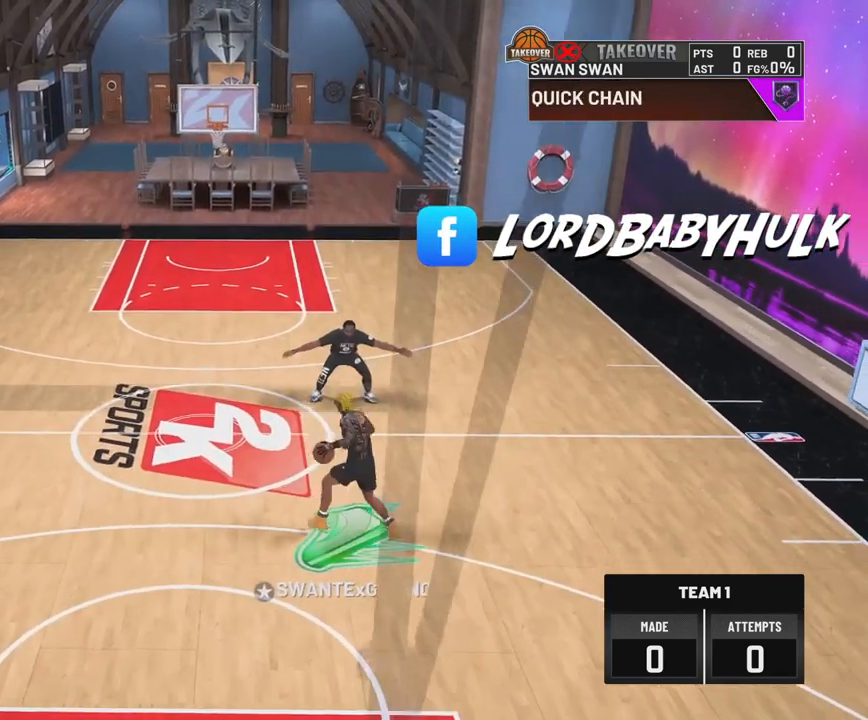
{"buttons": [], "left_stick": "center", "right_stick": "right", "events": [[50, "right_stick", "left"], [133, "right_stick", "center"], [500, "right_stick", "right"]]}
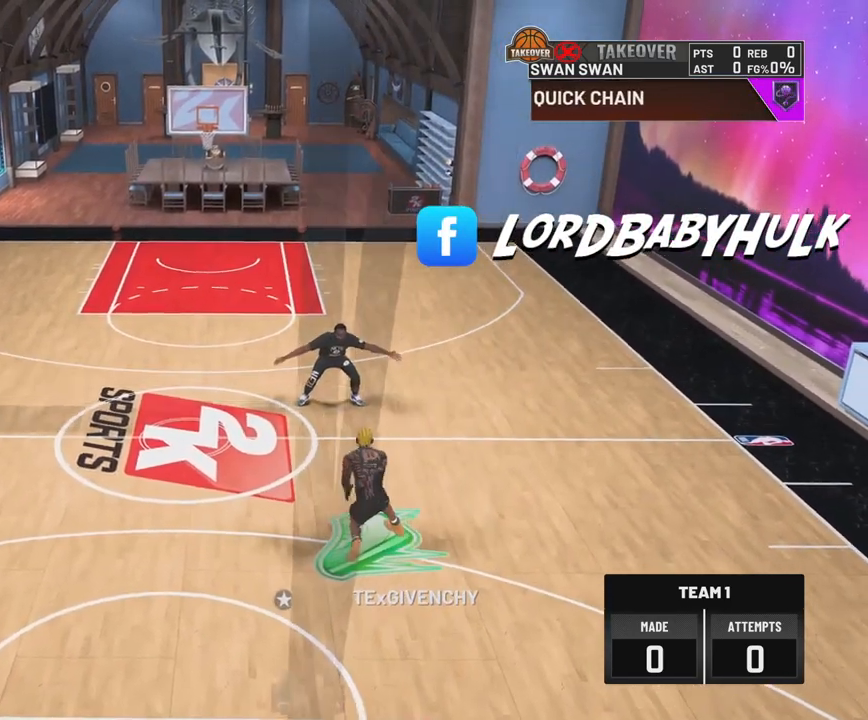
{"buttons": [], "left_stick": "center", "right_stick": "center", "events": [[67, "right_stick", "center"], [300, "right_stick", "left"], [433, "right_stick", "center"]]}
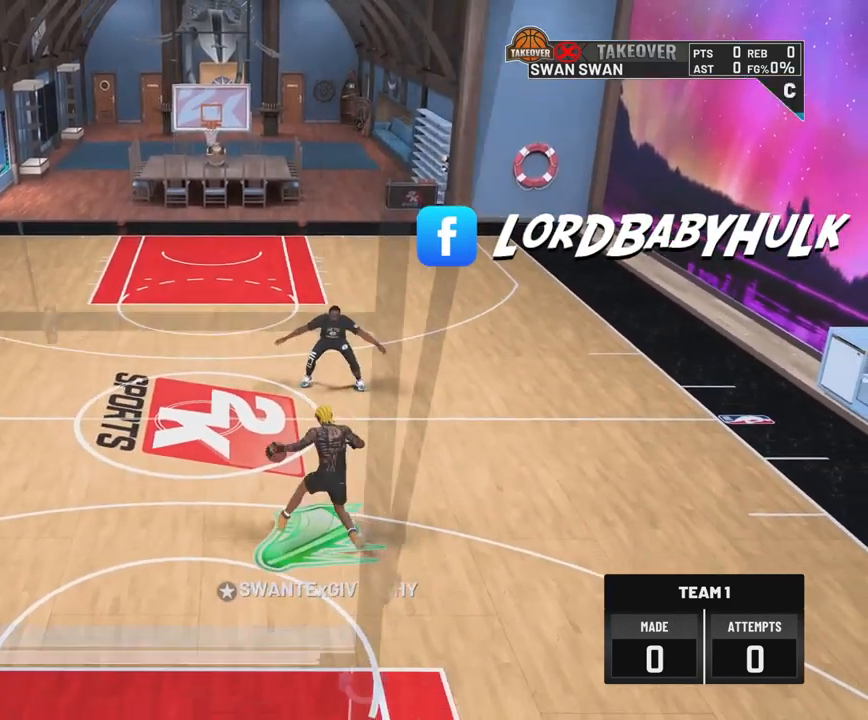
{"buttons": [], "left_stick": "center", "right_stick": "center", "events": [[117, "right_stick", "right"], [183, "right_stick", "center"]]}
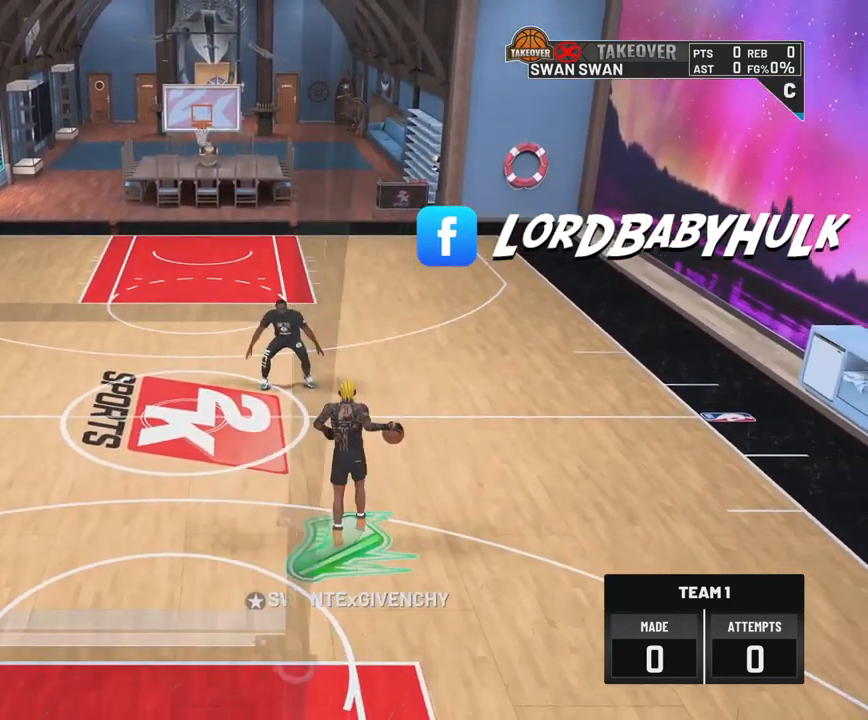
{"buttons": [], "left_stick": "center", "right_stick": "center", "events": [[117, "right_stick", "up"], [183, "right_stick", "center"]]}
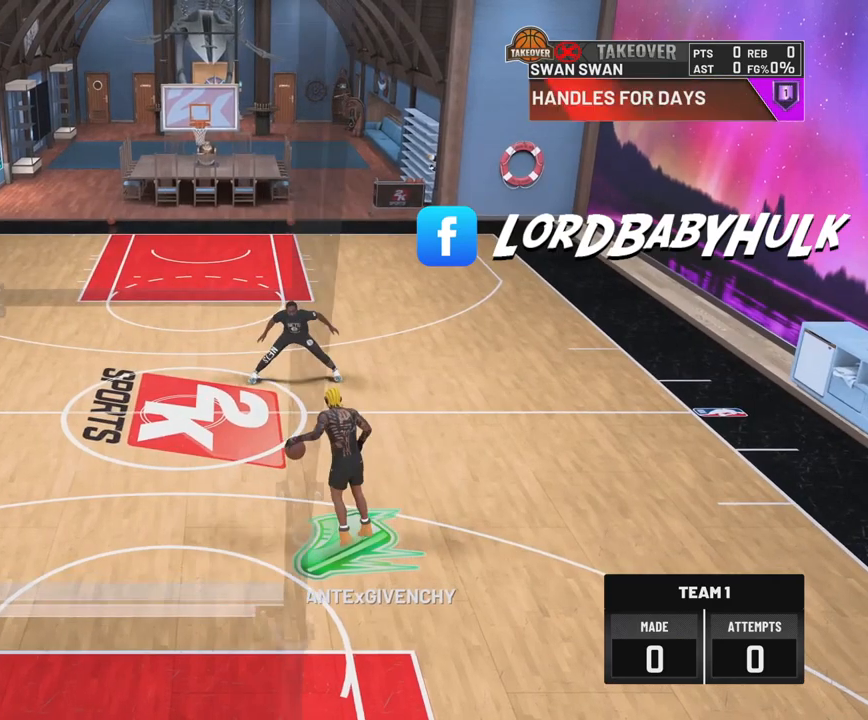
{"buttons": [], "left_stick": "center", "right_stick": "center", "events": []}
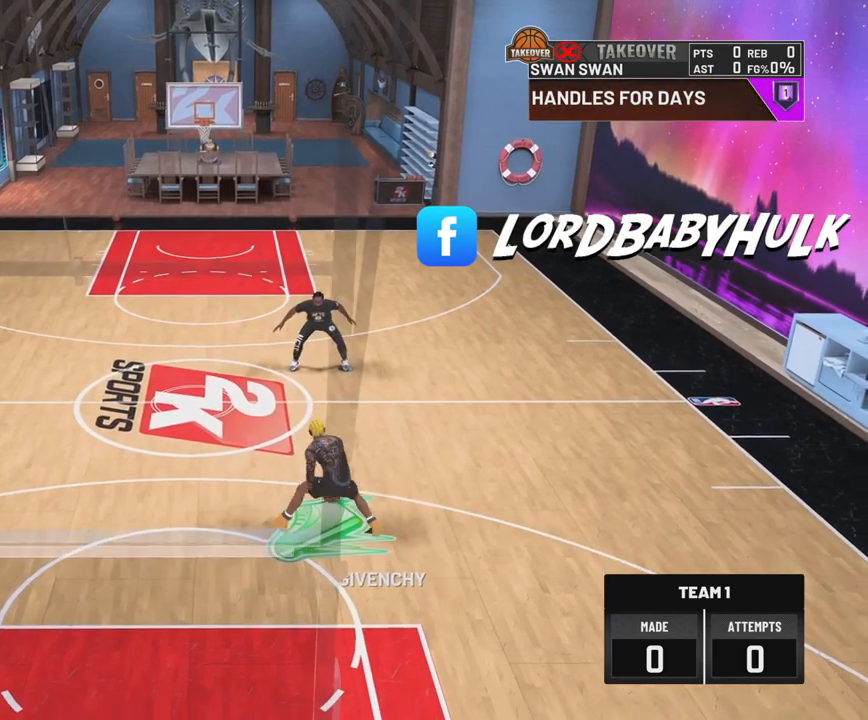
{"buttons": ["R2"], "left_stick": "center", "right_stick": "center", "events": [[33, "R2", "down"]]}
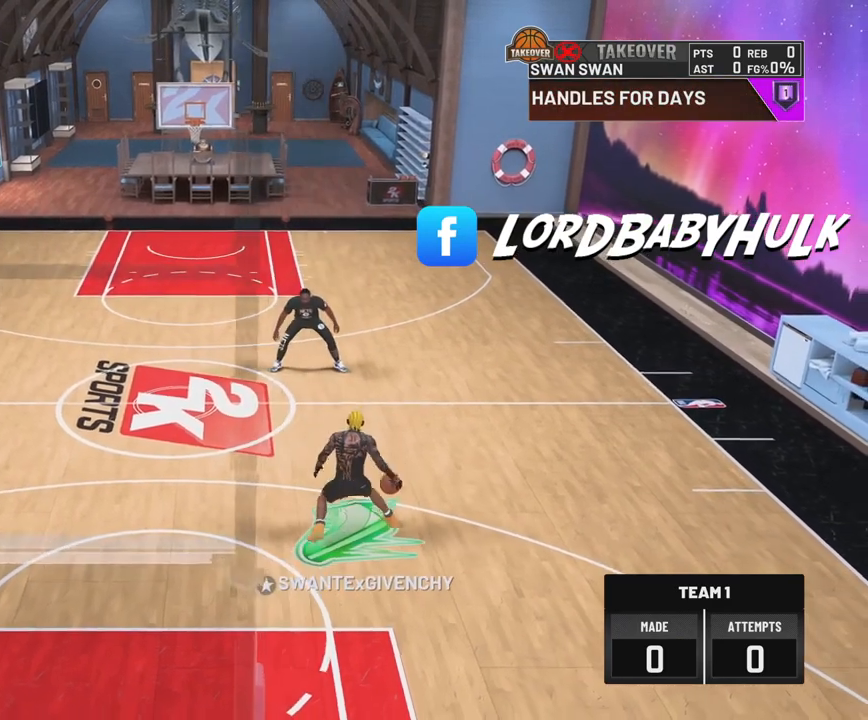
{"buttons": ["R2"], "left_stick": "center", "right_stick": "center", "events": [[33, "R2", "up"], [233, "right_stick", "up-right"], [317, "right_stick", "center"], [450, "R2", "down"]]}
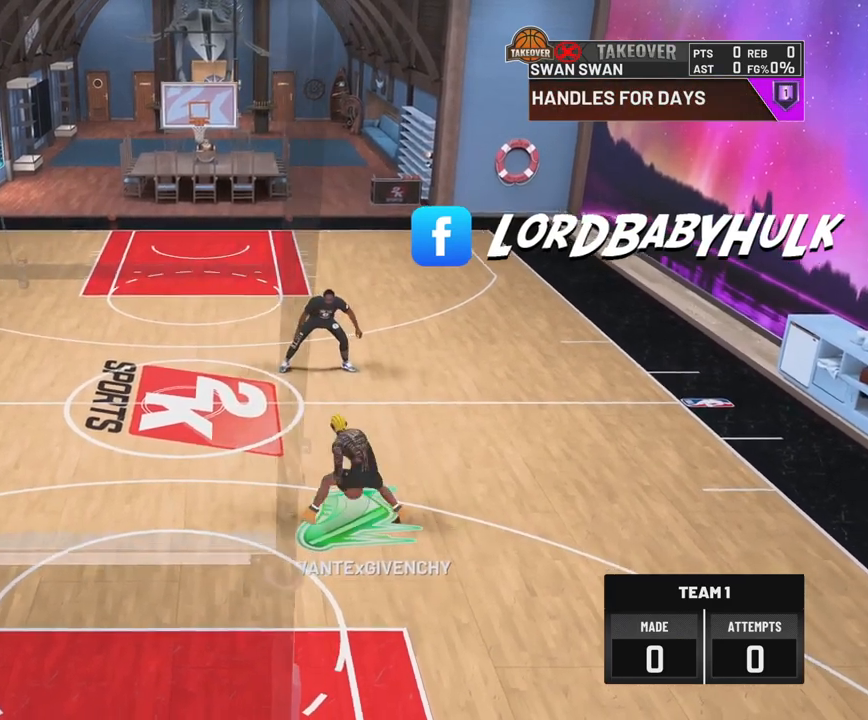
{"buttons": [], "left_stick": "center", "right_stick": "center", "events": [[17, "left_stick", "up-right"], [433, "R2", "up"], [483, "left_stick", "center"]]}
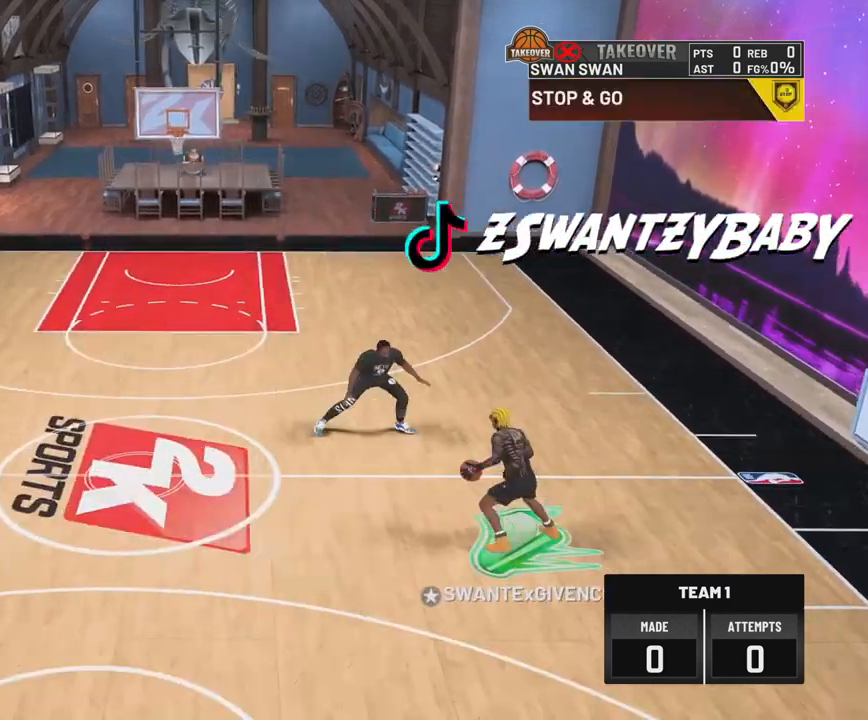
{"buttons": ["R2"], "left_stick": "left", "right_stick": "center", "events": [[167, "right_stick", "up-left"], [250, "right_stick", "center"], [400, "R2", "down"], [400, "left_stick", "left"]]}
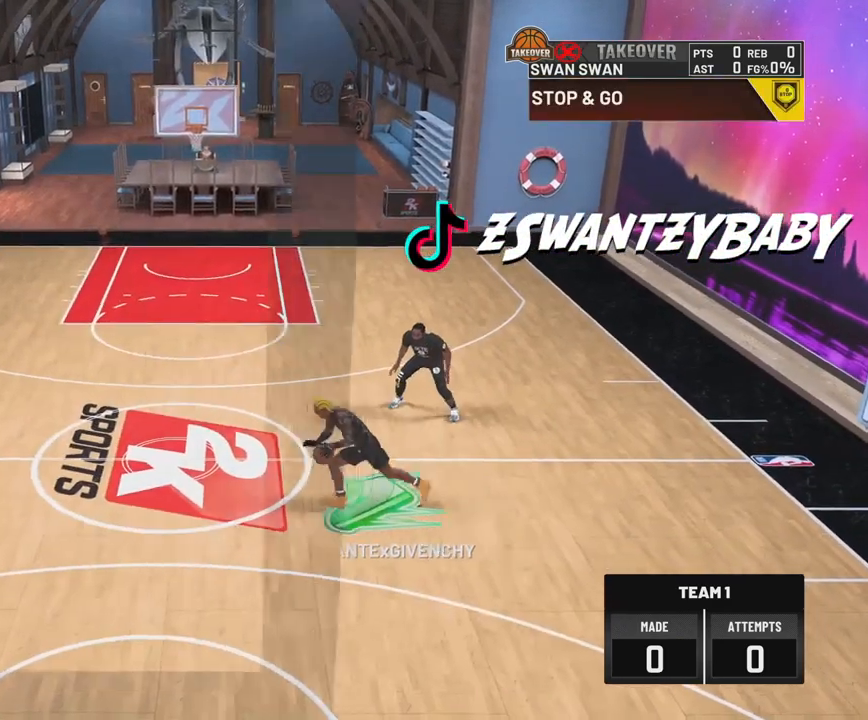
{"buttons": ["R2"], "left_stick": "left", "right_stick": "center", "events": []}
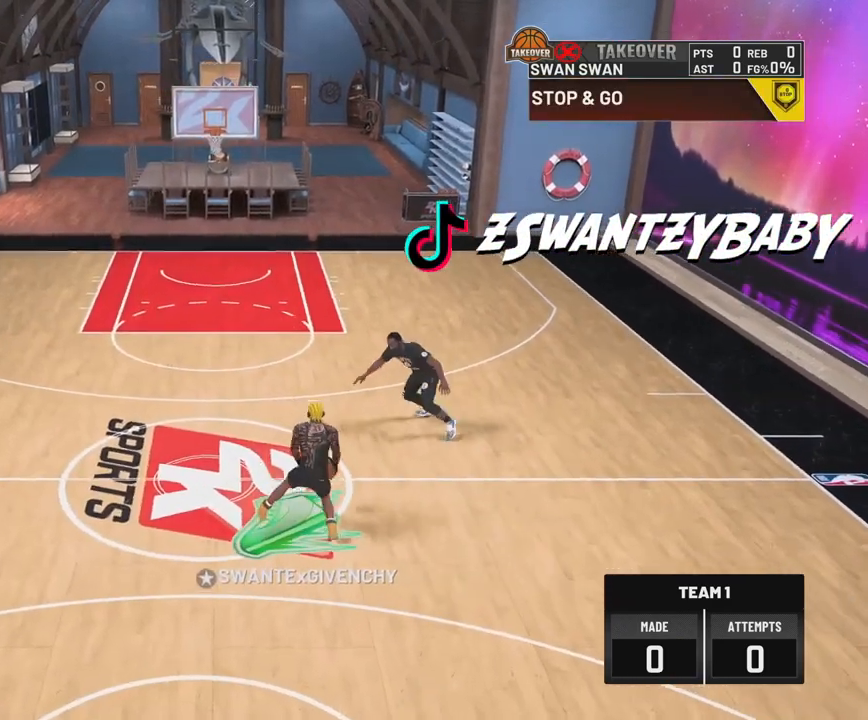
{"buttons": [], "left_stick": "center", "right_stick": "center", "events": [[300, "R2", "up"], [333, "left_stick", "center"]]}
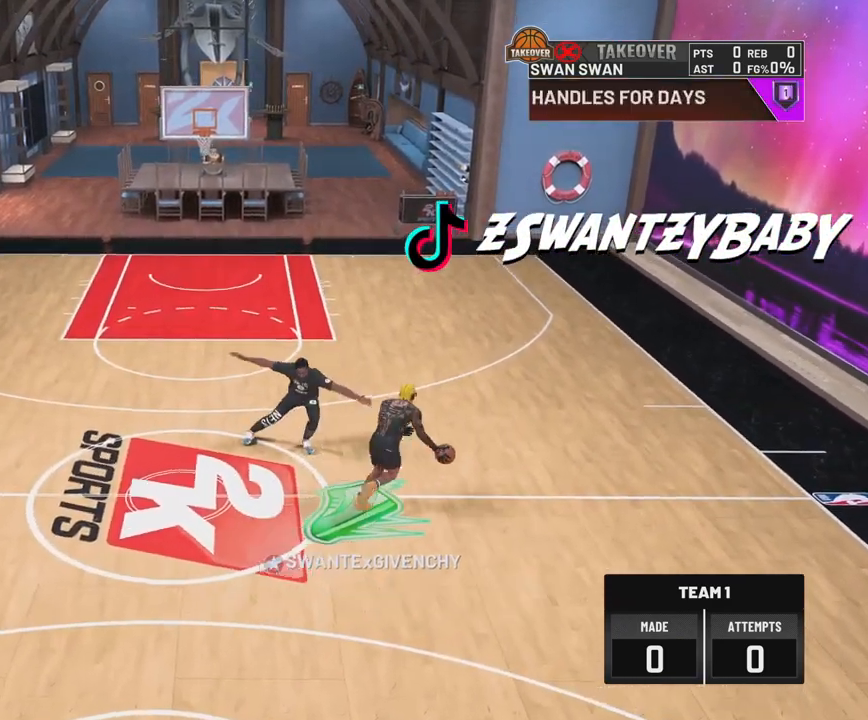
{"buttons": ["R2"], "left_stick": "up-right", "right_stick": "center", "events": [[17, "right_stick", "up-right"], [100, "right_stick", "center"], [233, "R2", "down"], [233, "left_stick", "up-right"]]}
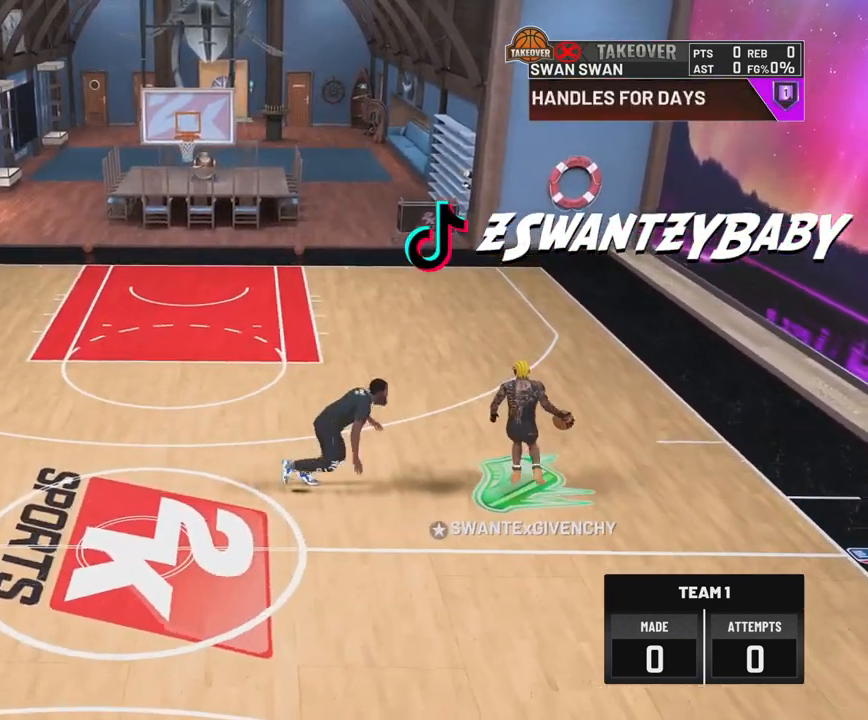
{"buttons": [], "left_stick": "down-left", "right_stick": "center", "events": [[250, "left_stick", "down-right"], [317, "left_stick", "down"], [417, "R2", "up"], [483, "left_stick", "down-left"]]}
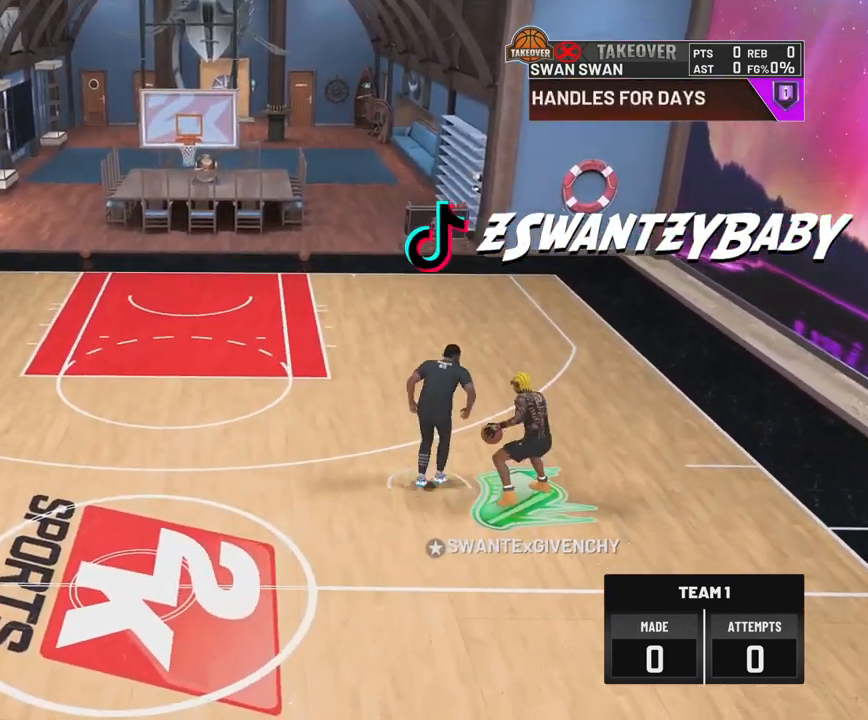
{"buttons": ["R2"], "left_stick": "down", "right_stick": "center", "events": [[150, "R2", "down"], [350, "left_stick", "down"]]}
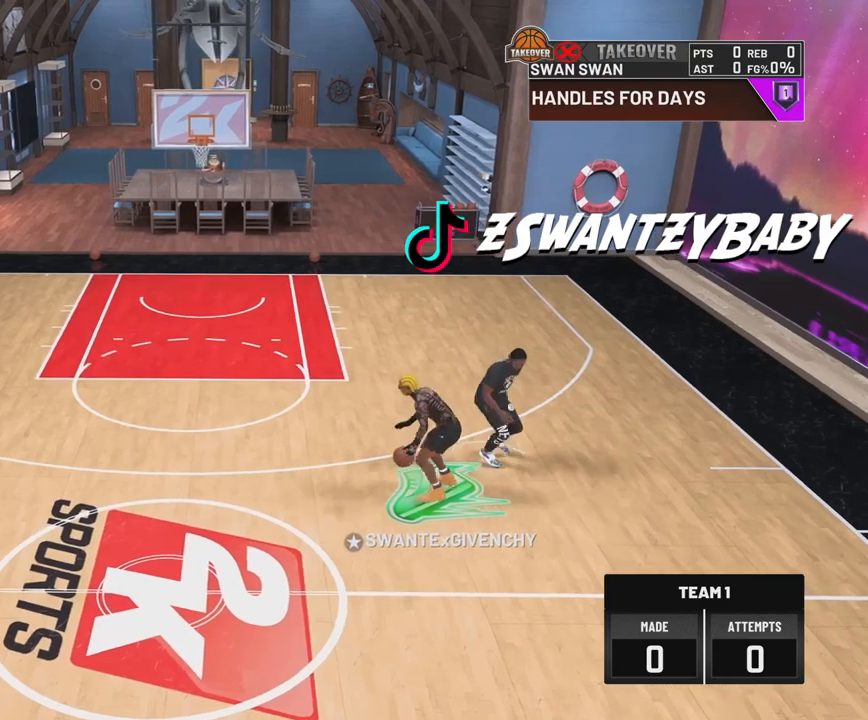
{"buttons": ["R2"], "left_stick": "down-left", "right_stick": "center", "events": [[367, "left_stick", "down-left"]]}
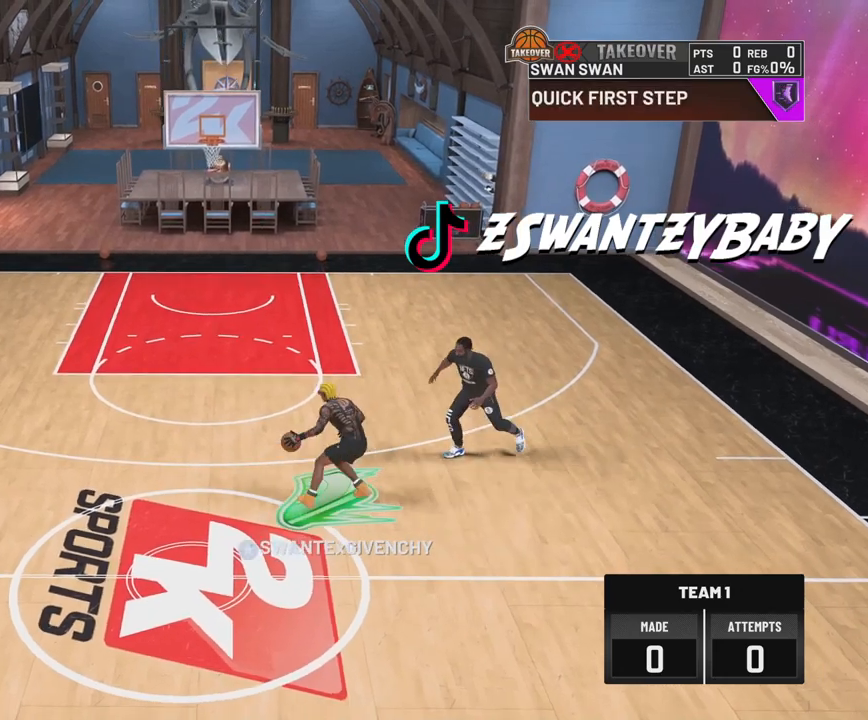
{"buttons": ["R2"], "left_stick": "down-left", "right_stick": "center", "events": []}
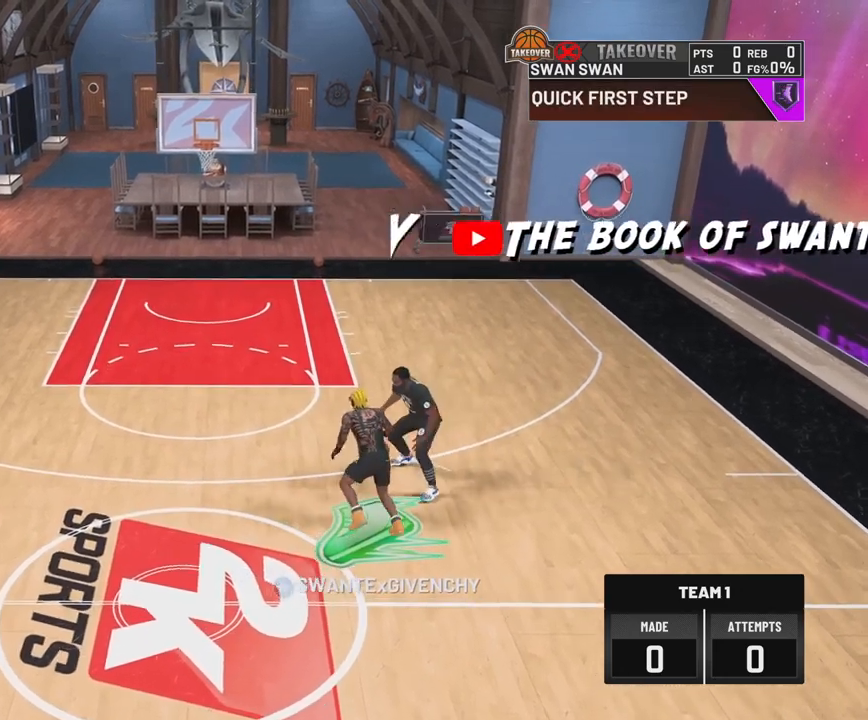
{"buttons": [], "left_stick": "center", "right_stick": "center", "events": [[367, "left_stick", "center"], [400, "R2", "up"]]}
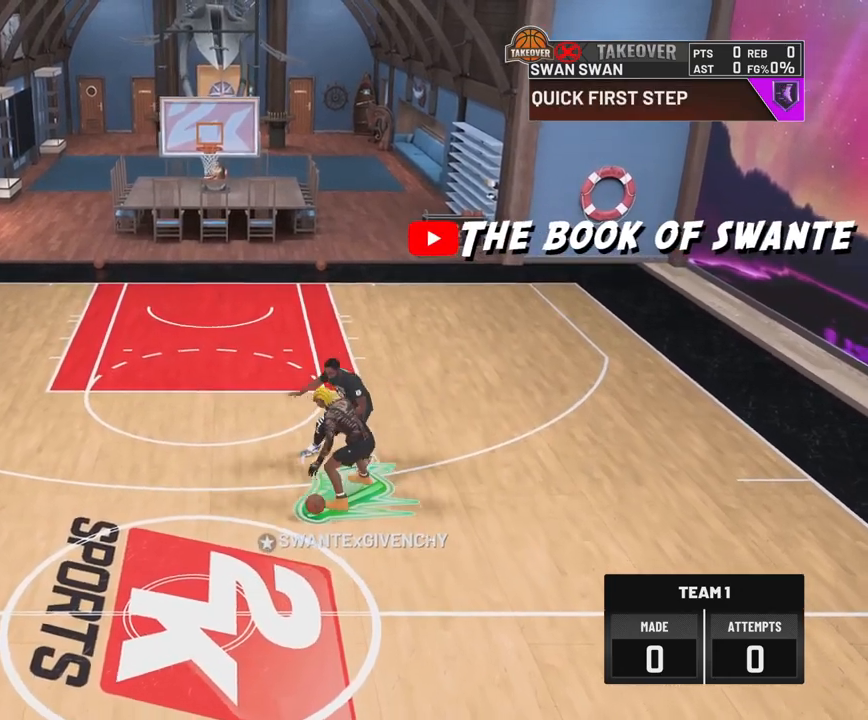
{"buttons": ["R2"], "left_stick": "up-right", "right_stick": "center", "events": [[167, "right_stick", "up-right"], [250, "right_stick", "center"], [350, "left_stick", "up-right"], [367, "R2", "down"]]}
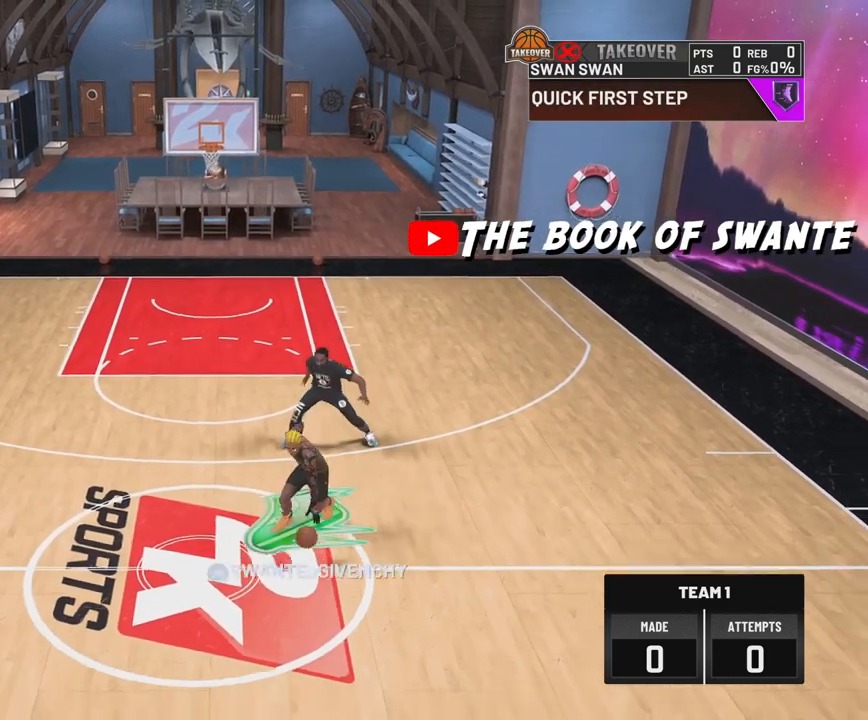
{"buttons": [], "left_stick": "center", "right_stick": "center", "events": [[467, "R2", "up"], [483, "left_stick", "center"]]}
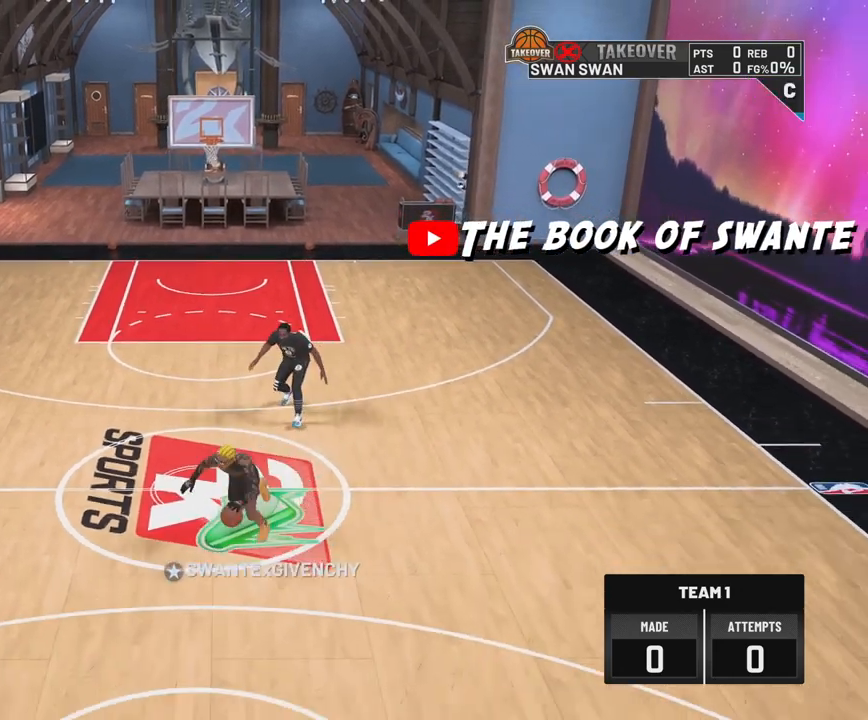
{"buttons": ["R2"], "left_stick": "up-left", "right_stick": "center", "events": [[200, "right_stick", "up-left"], [300, "right_stick", "center"], [467, "left_stick", "up-left"], [483, "R2", "down"]]}